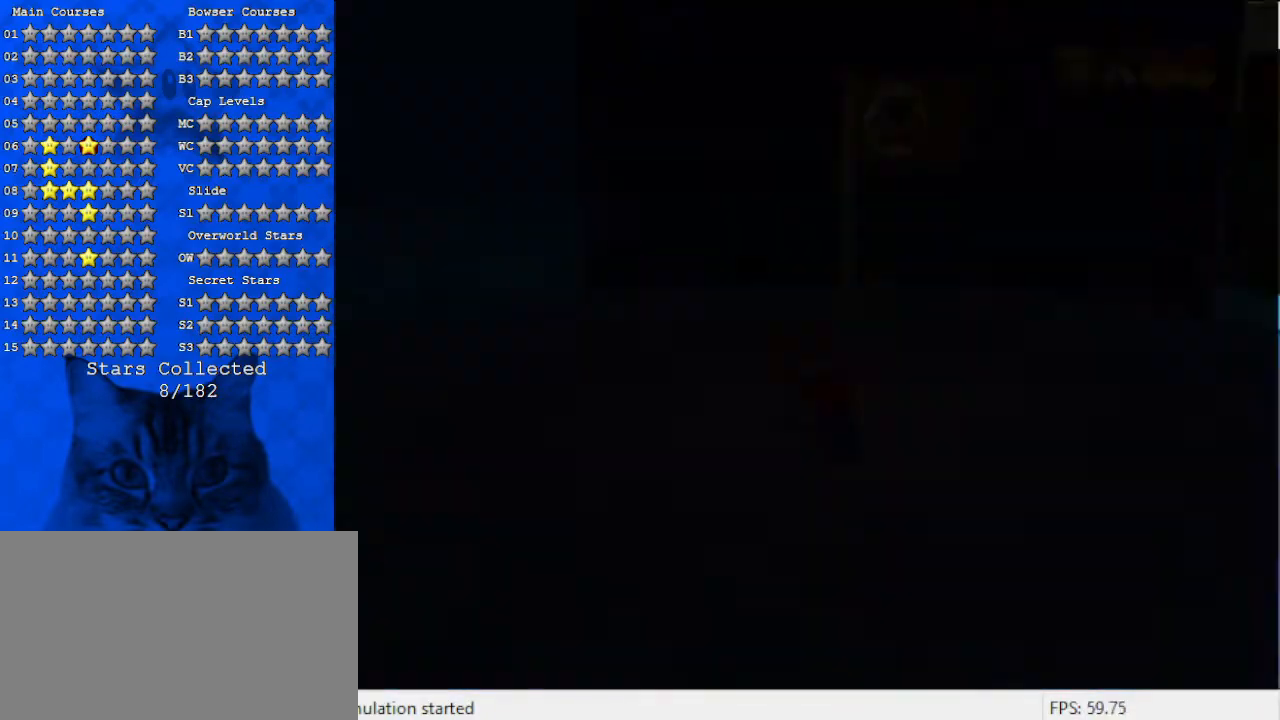
Gameplay with keyboard; each line is a JSON object with the keys held at the frame after it. "events" lists presses ("down") and releases ("up") of "a", "c", "ctrl", "d", "down", "left", "return", "right", "s", "shift", "up", "w", "x" and "y" between this image and that frame as [ms after this image, input, new state], when the widget could be followed in between. No other keys are recorded. Mouse input is not recorded.
{"keys": [], "events": []}
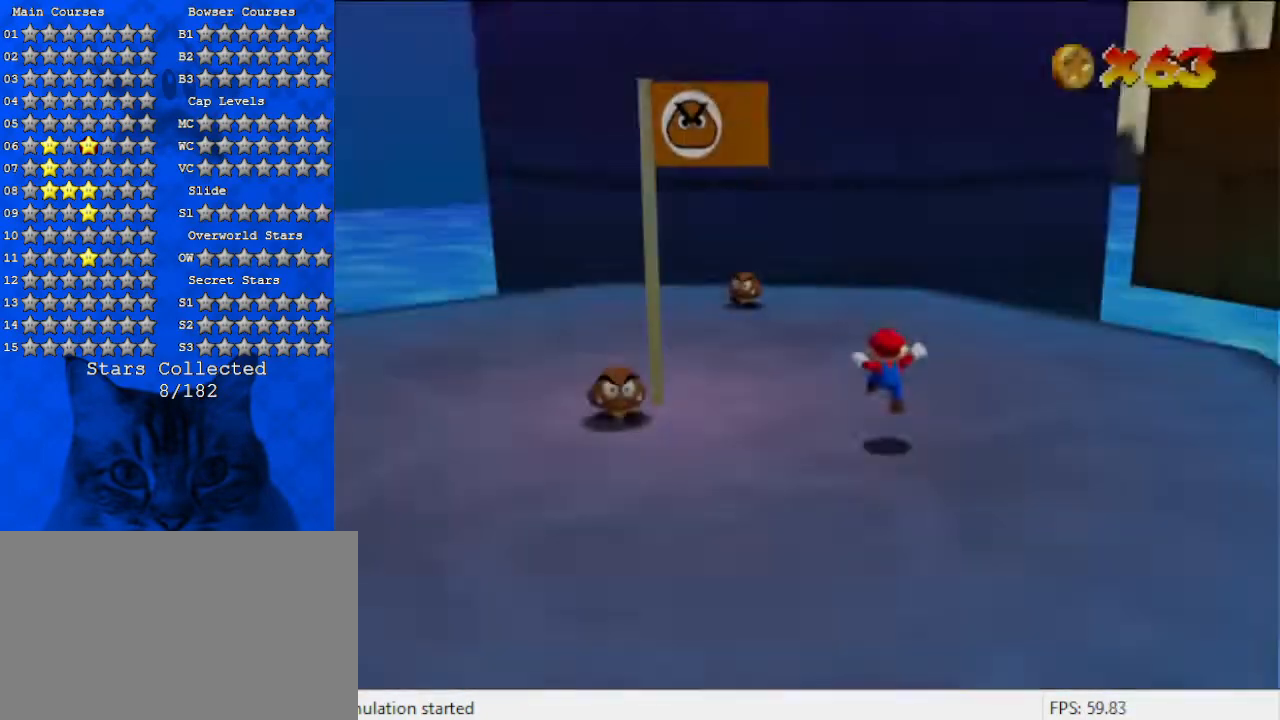
{"keys": ["left"], "events": [[400, "left", "down"]]}
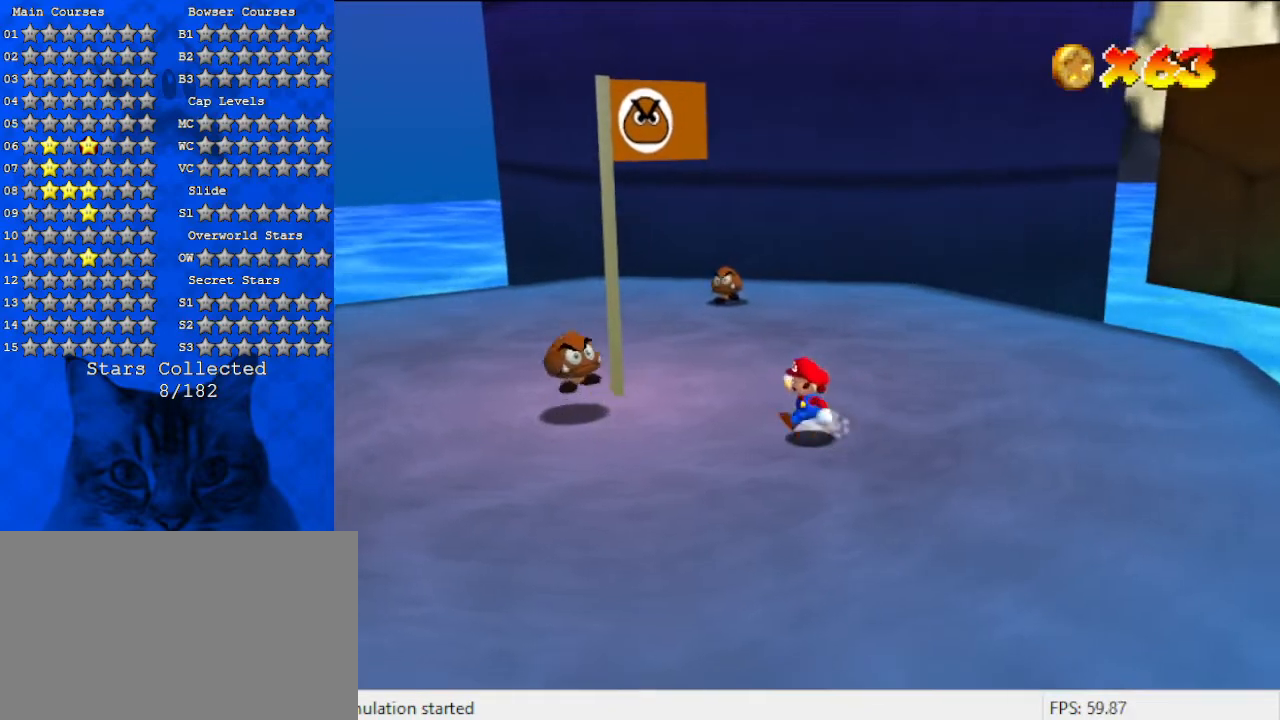
{"keys": ["ctrl", "up", "y"], "events": [[333, "up", "down"], [467, "y", "down"], [500, "ctrl", "down"], [500, "left", "up"]]}
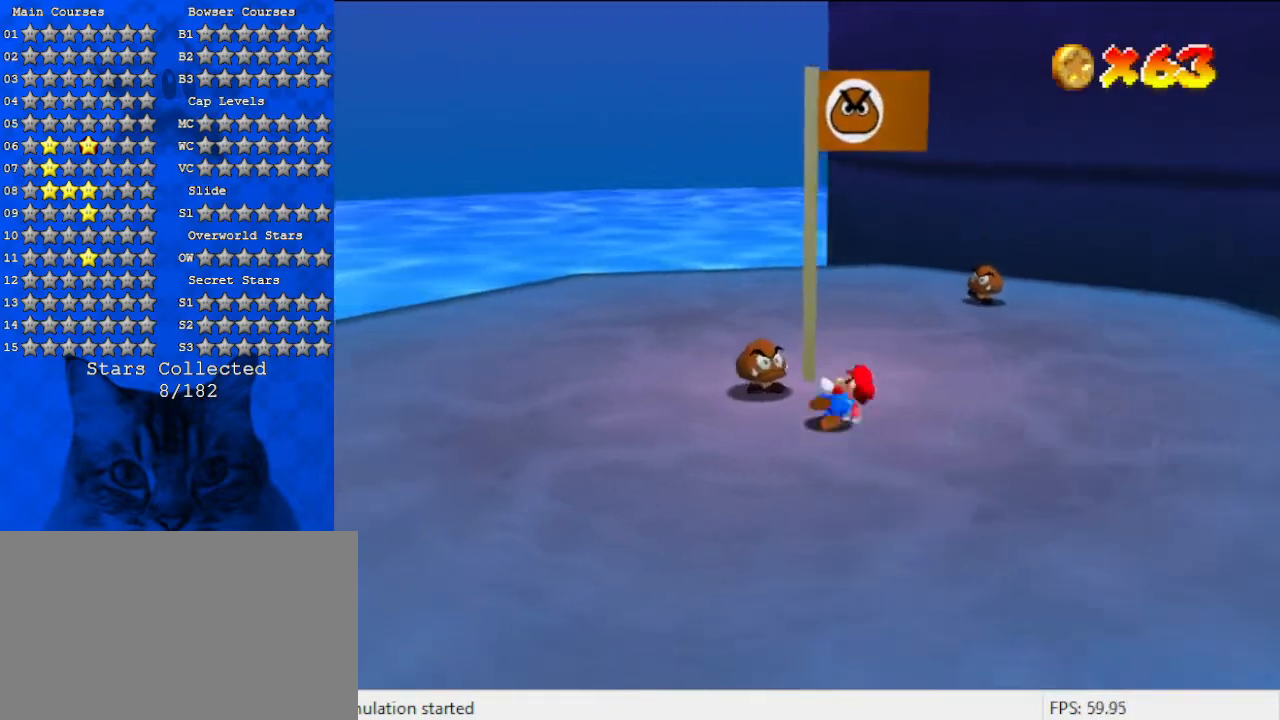
{"keys": [], "events": [[67, "right", "down"], [67, "up", "up"], [100, "y", "up"], [200, "ctrl", "up"], [200, "down", "down"], [267, "right", "up"], [367, "down", "up"]]}
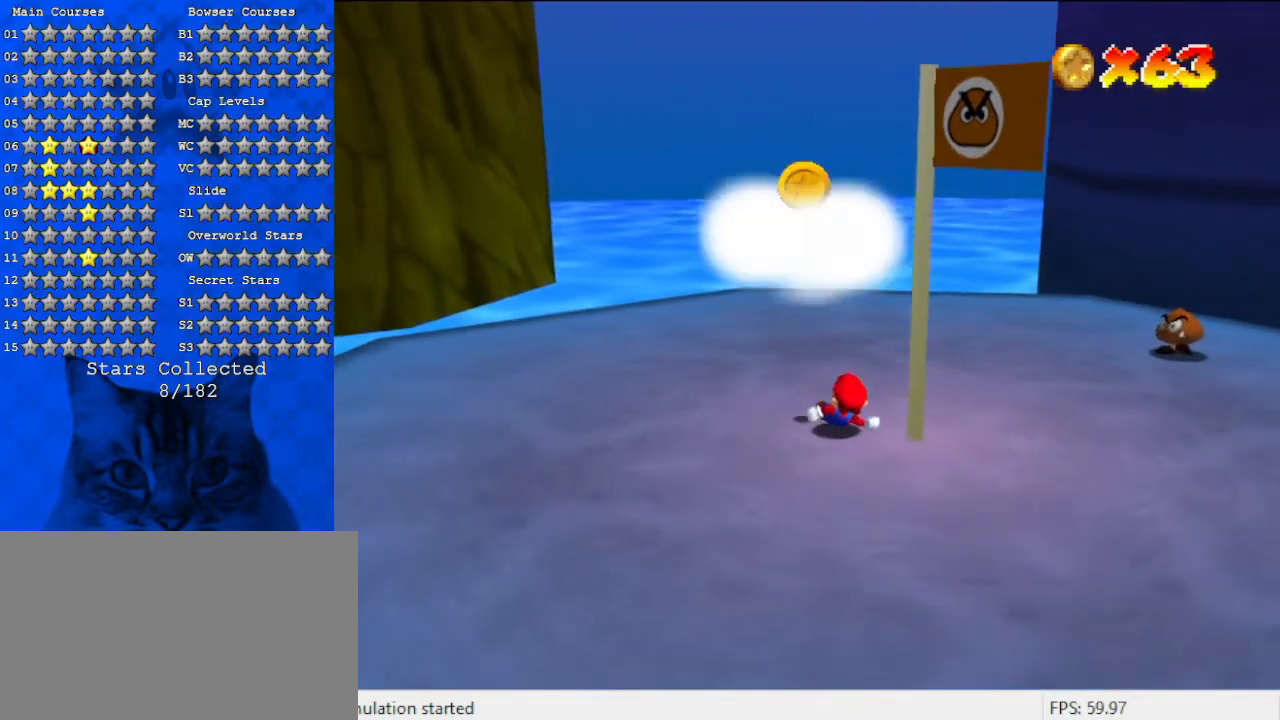
{"keys": ["down", "shift"], "events": [[33, "down", "down"], [67, "down", "up"], [200, "shift", "down"], [333, "down", "down"], [333, "shift", "up"], [433, "shift", "down"]]}
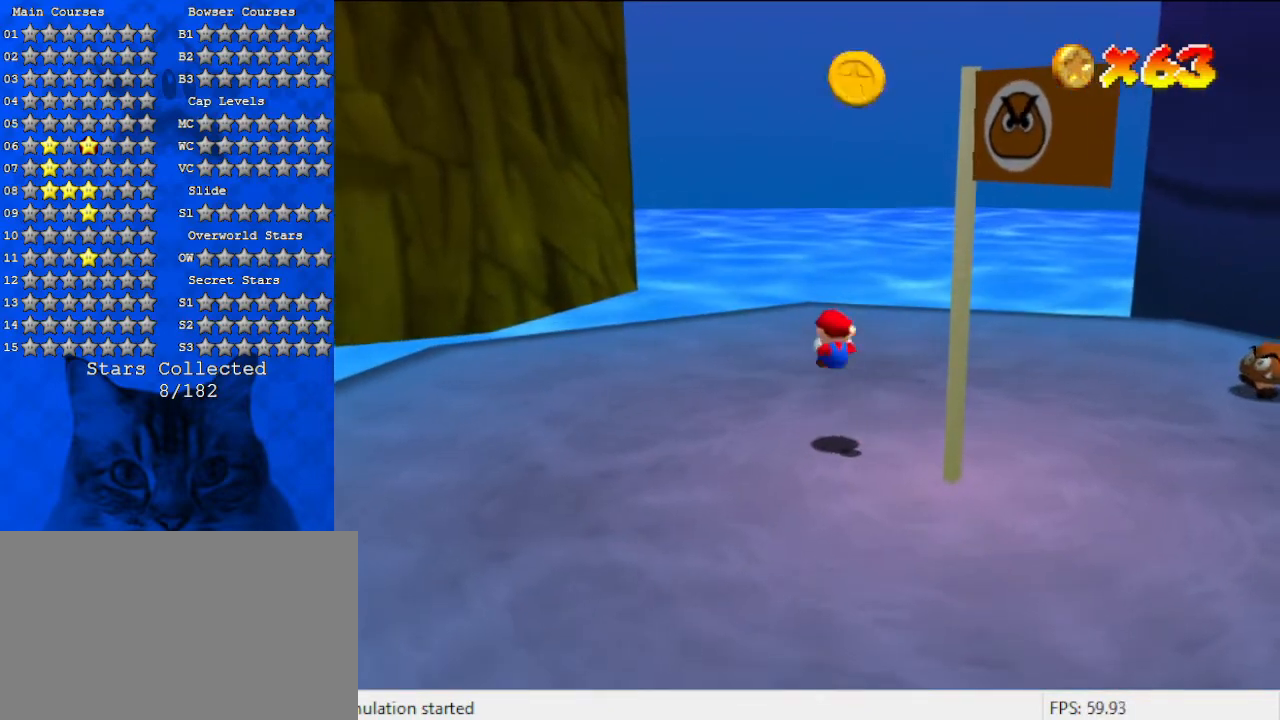
{"keys": ["right"], "events": [[67, "shift", "up"], [233, "down", "up"], [400, "right", "down"], [467, "up", "down"], [500, "up", "up"]]}
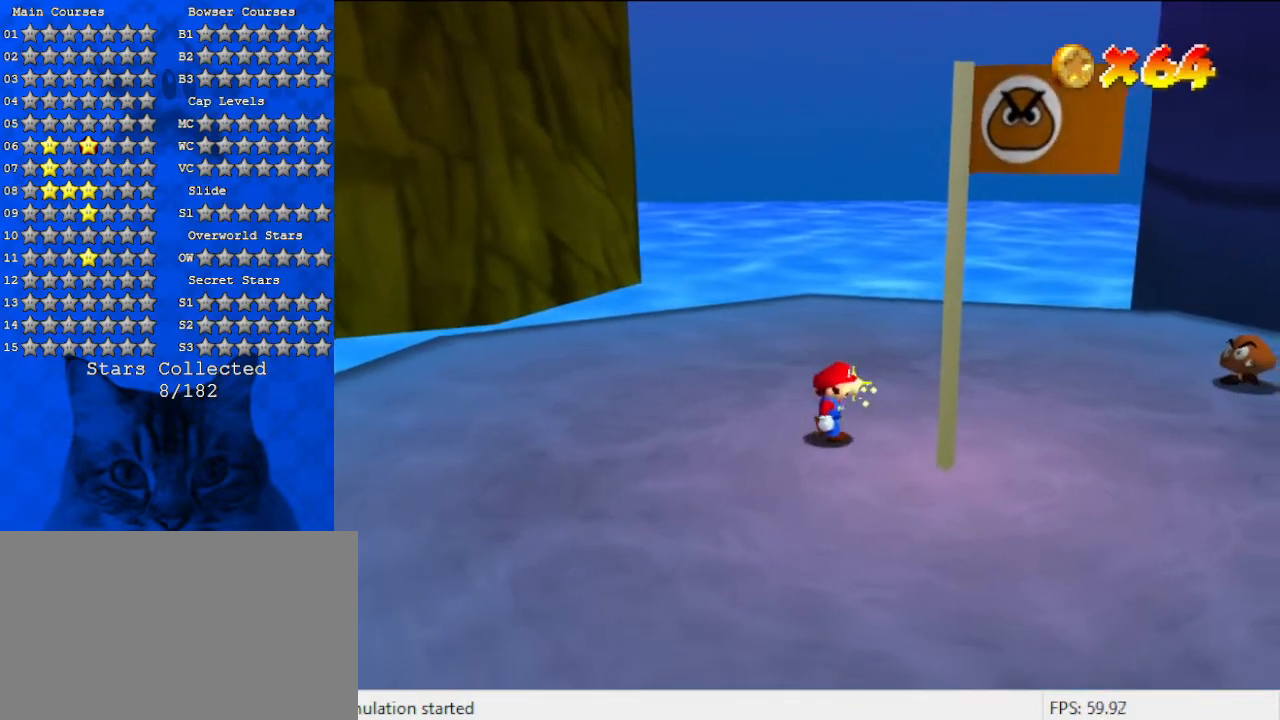
{"keys": ["right"], "events": [[200, "down", "down"], [467, "down", "up"]]}
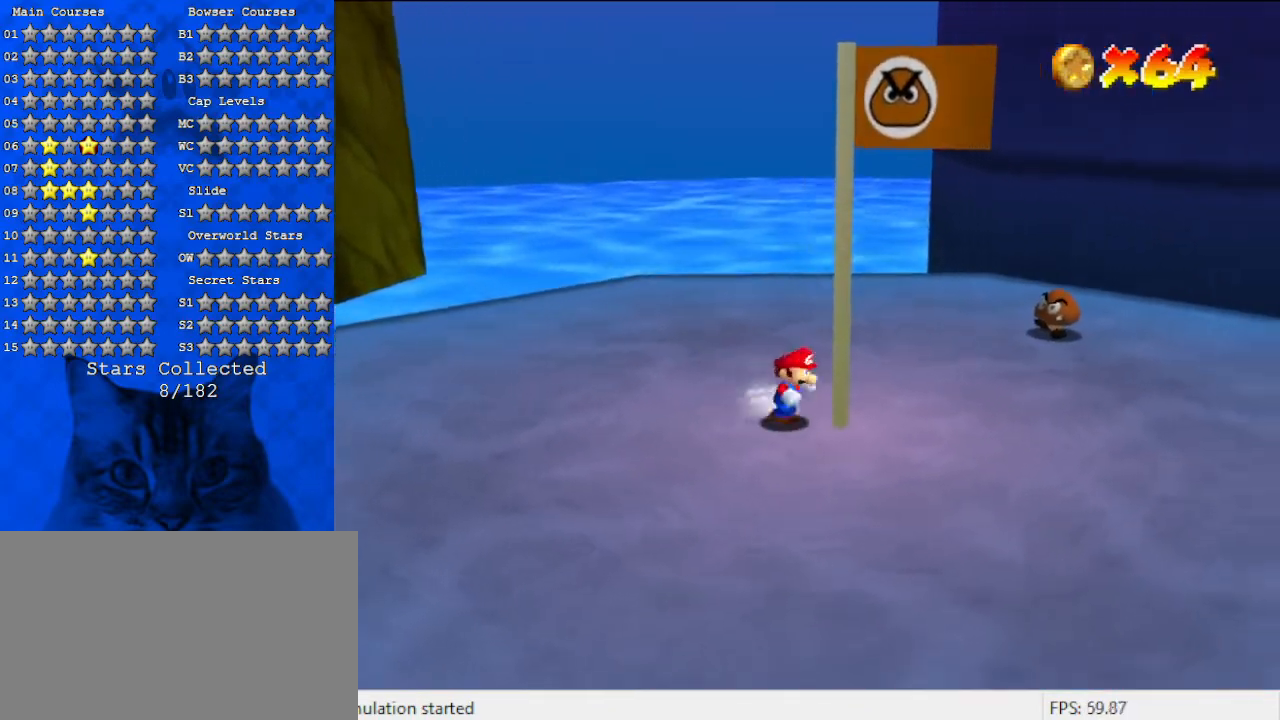
{"keys": ["up"], "events": [[167, "up", "down"], [300, "right", "up"]]}
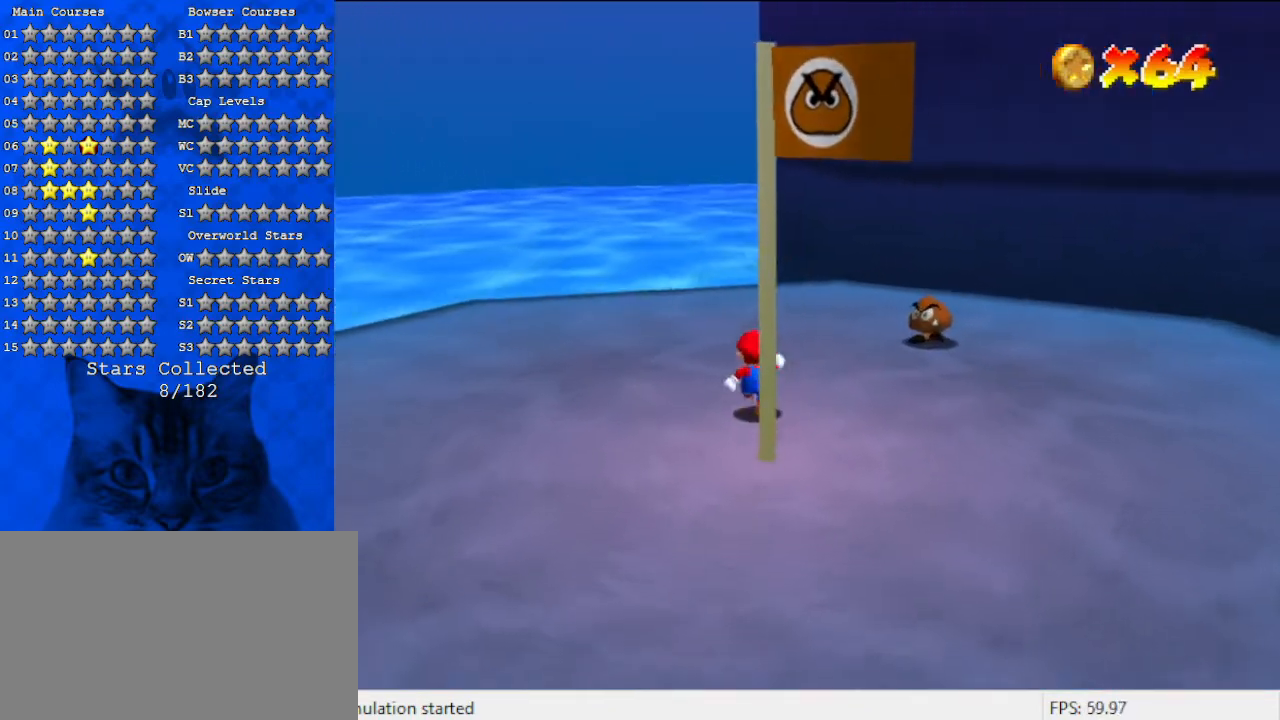
{"keys": [], "events": [[33, "right", "down"], [167, "right", "up"], [200, "shift", "down"], [300, "right", "down"], [367, "shift", "up"], [367, "up", "up"], [500, "right", "up"]]}
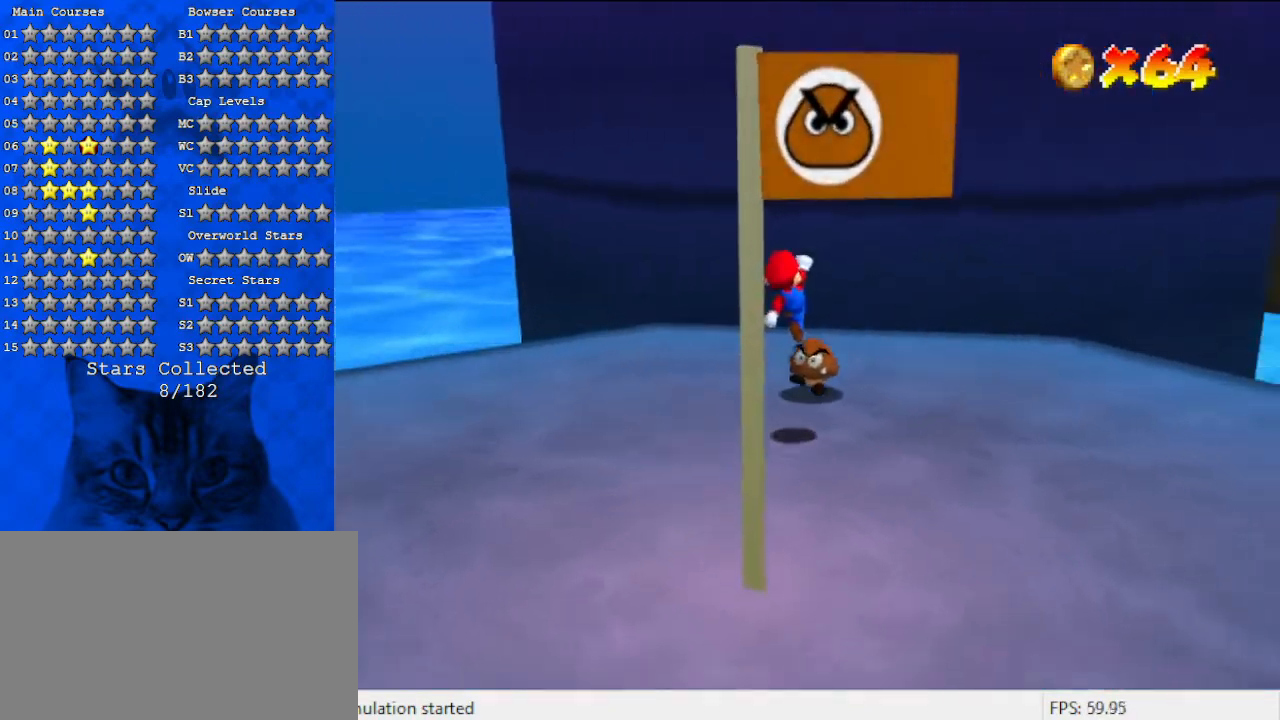
{"keys": ["a"], "events": [[67, "down", "down"], [233, "a", "down"], [367, "a", "up"], [367, "down", "up"], [467, "a", "down"]]}
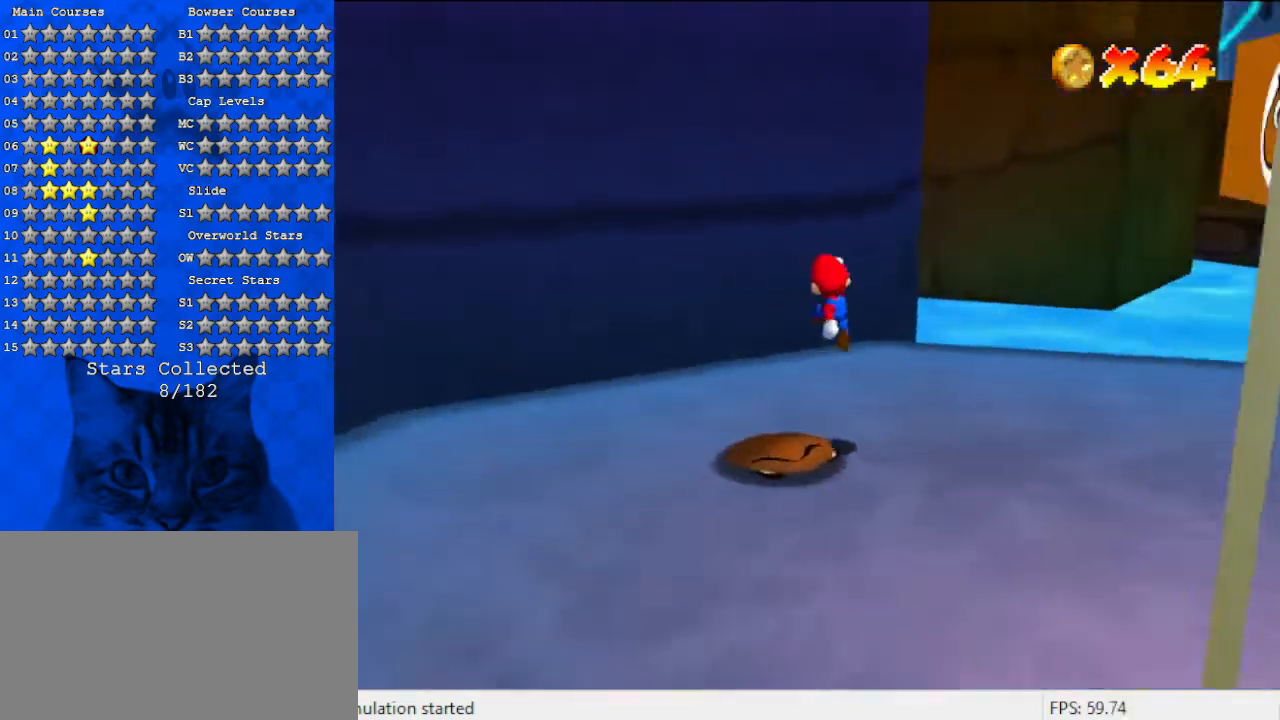
{"keys": ["a", "down"], "events": [[167, "a", "up"], [200, "left", "down"], [233, "left", "up"], [400, "a", "down"], [433, "down", "down"]]}
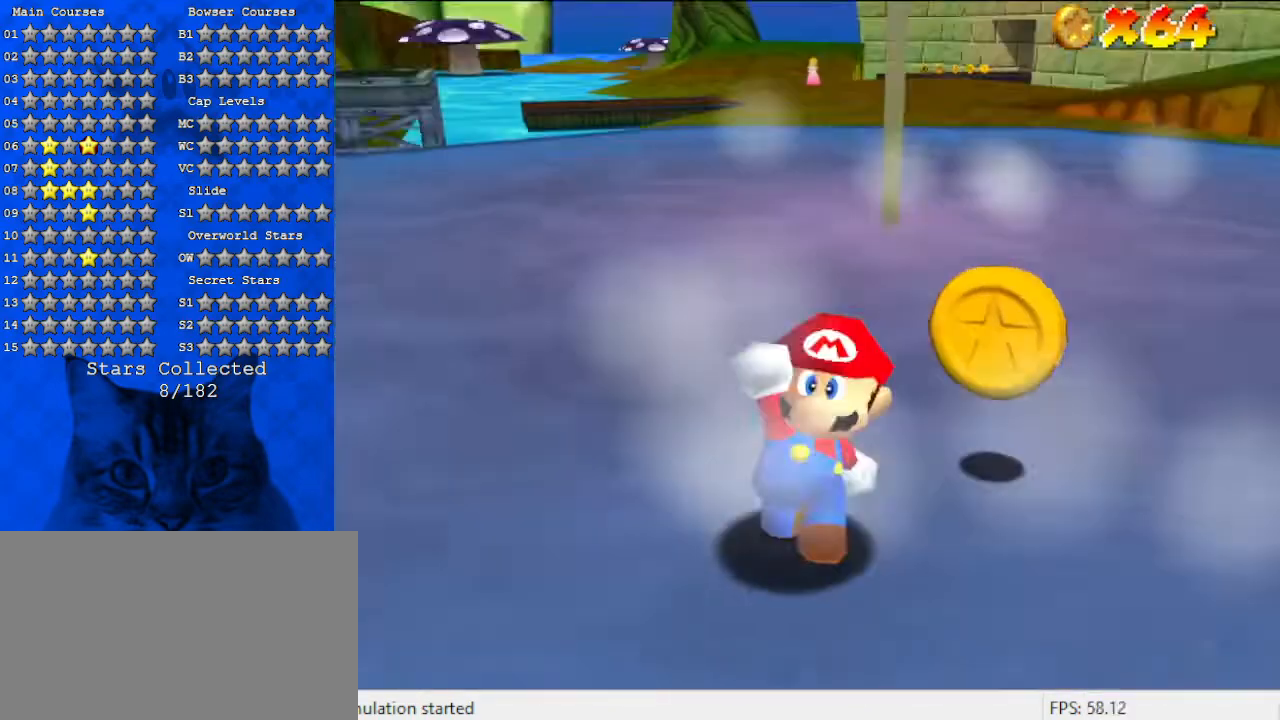
{"keys": ["right"], "events": [[100, "a", "up"], [167, "right", "down"], [267, "down", "up"]]}
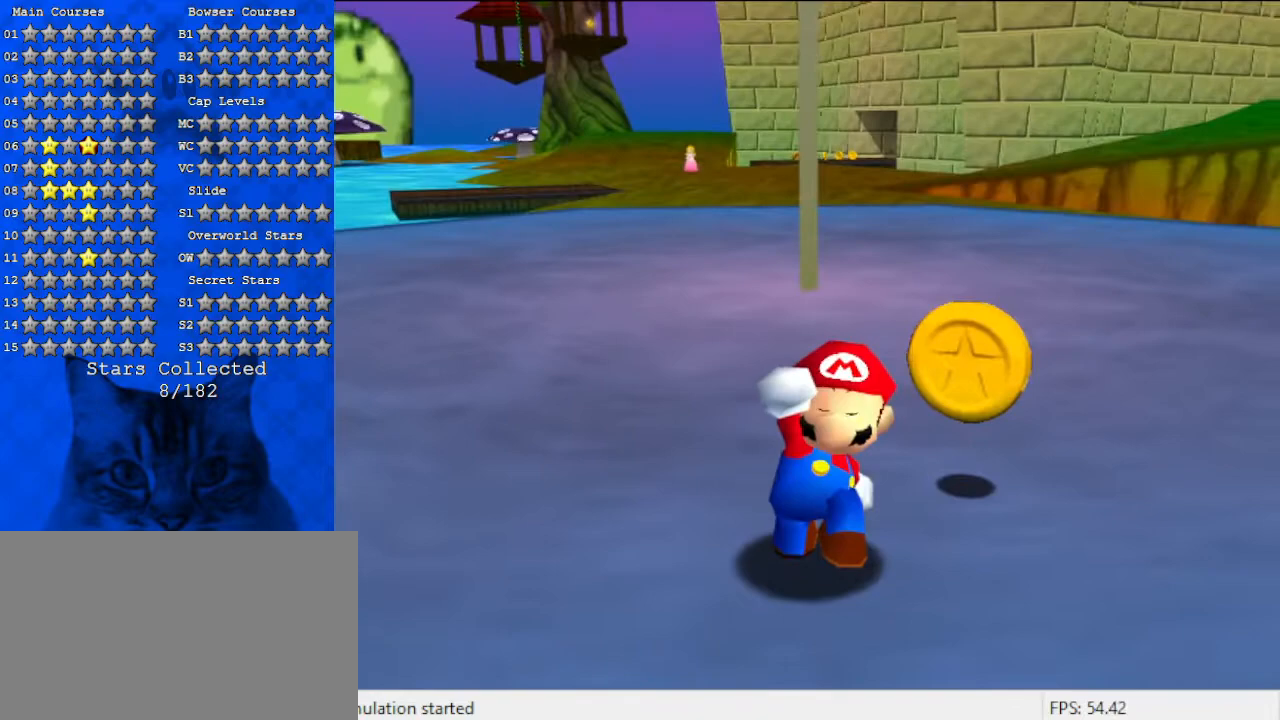
{"keys": [], "events": [[33, "up", "down"], [67, "right", "up"], [67, "up", "up"]]}
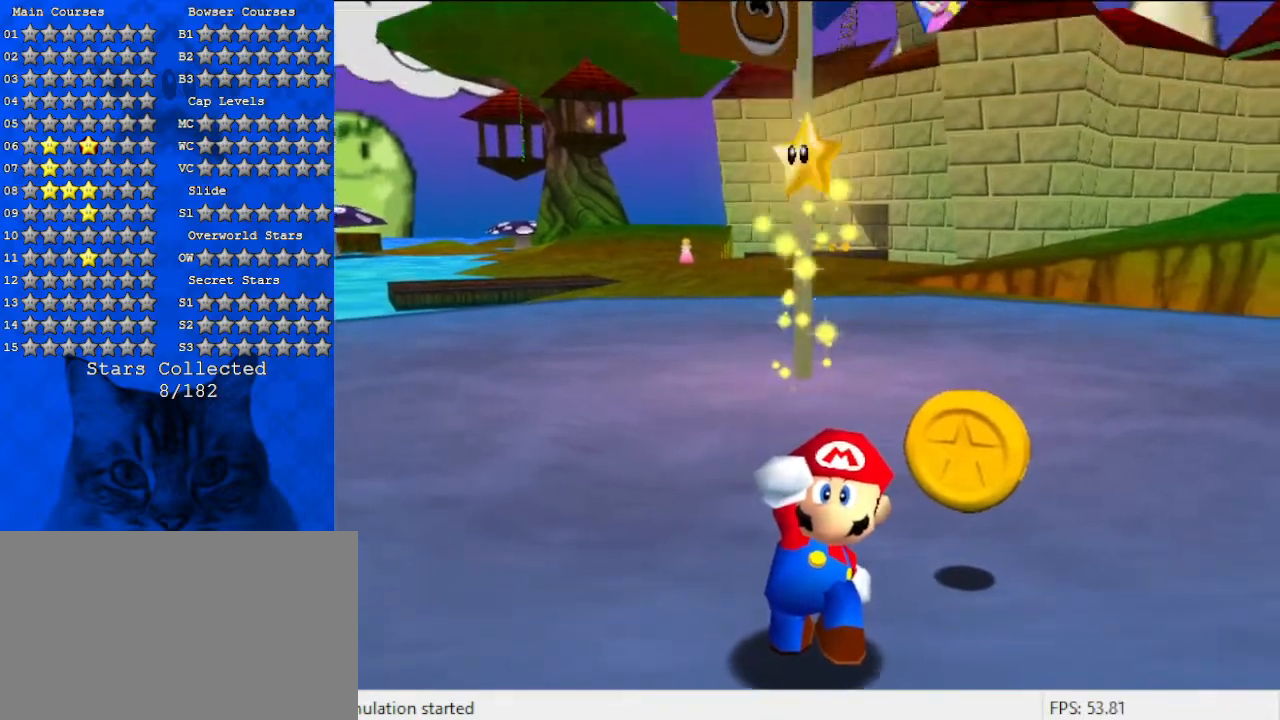
{"keys": [], "events": []}
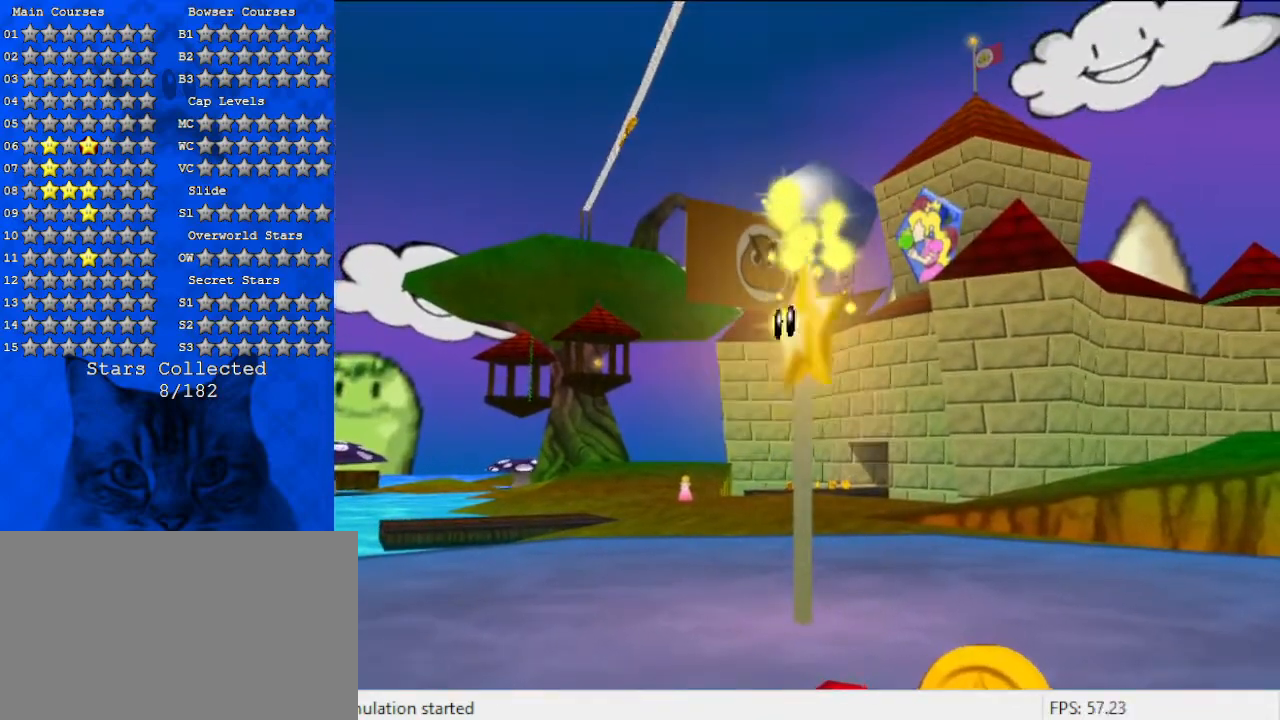
{"keys": [], "events": []}
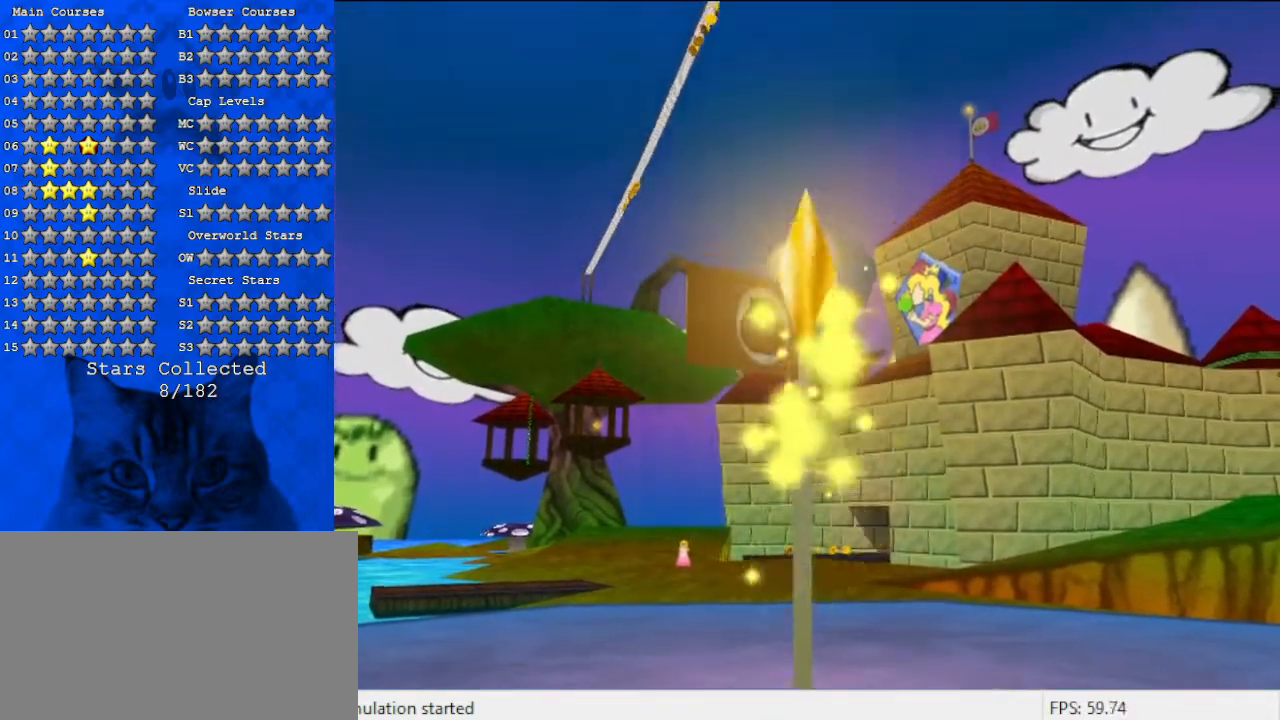
{"keys": [], "events": []}
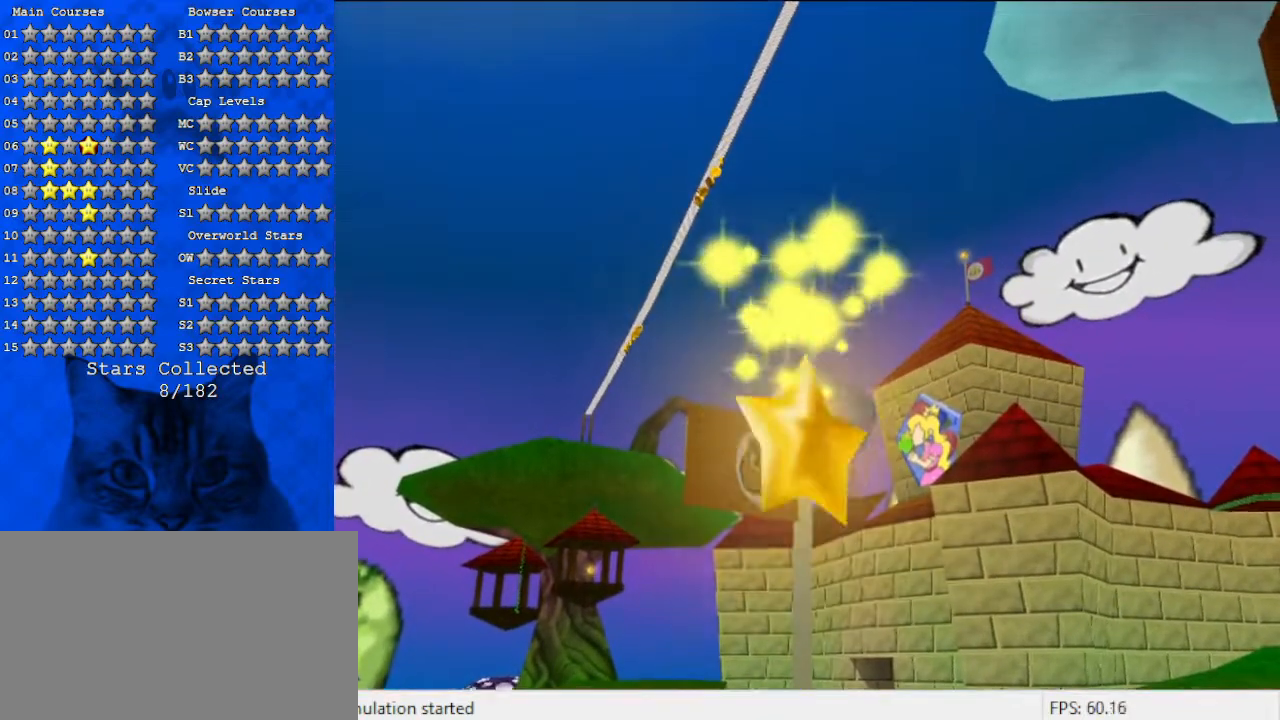
{"keys": [], "events": []}
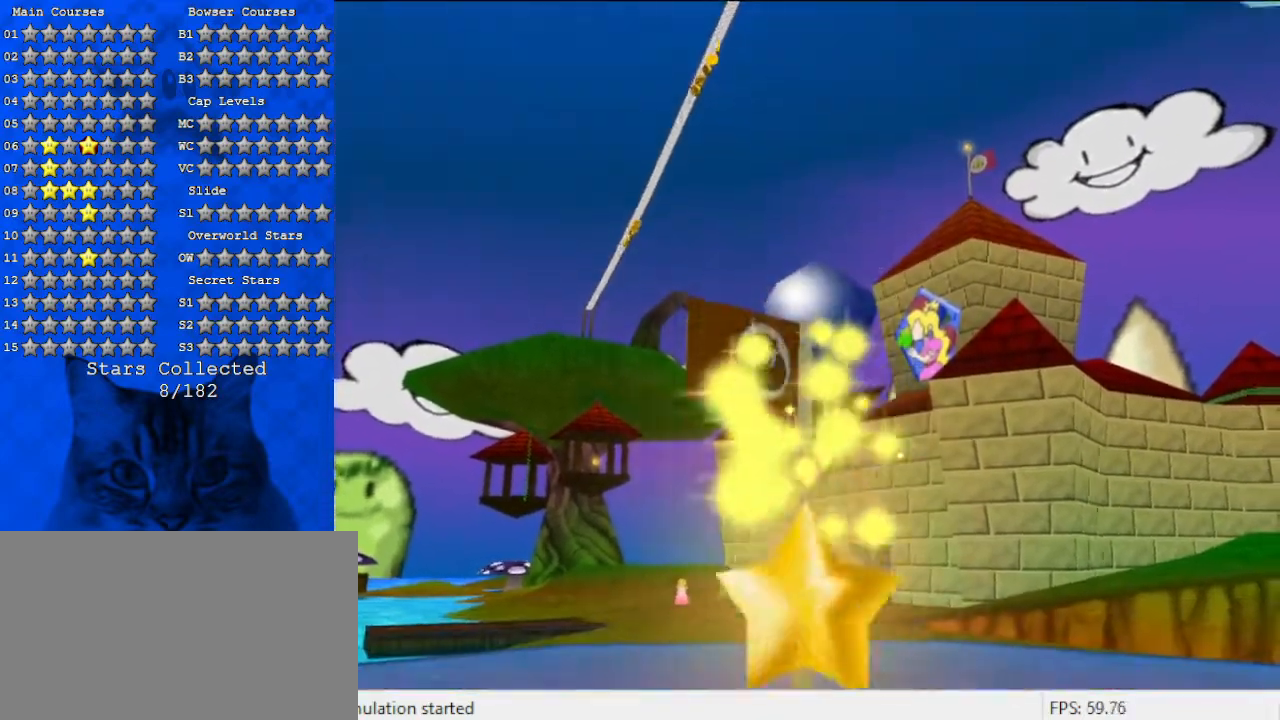
{"keys": [], "events": []}
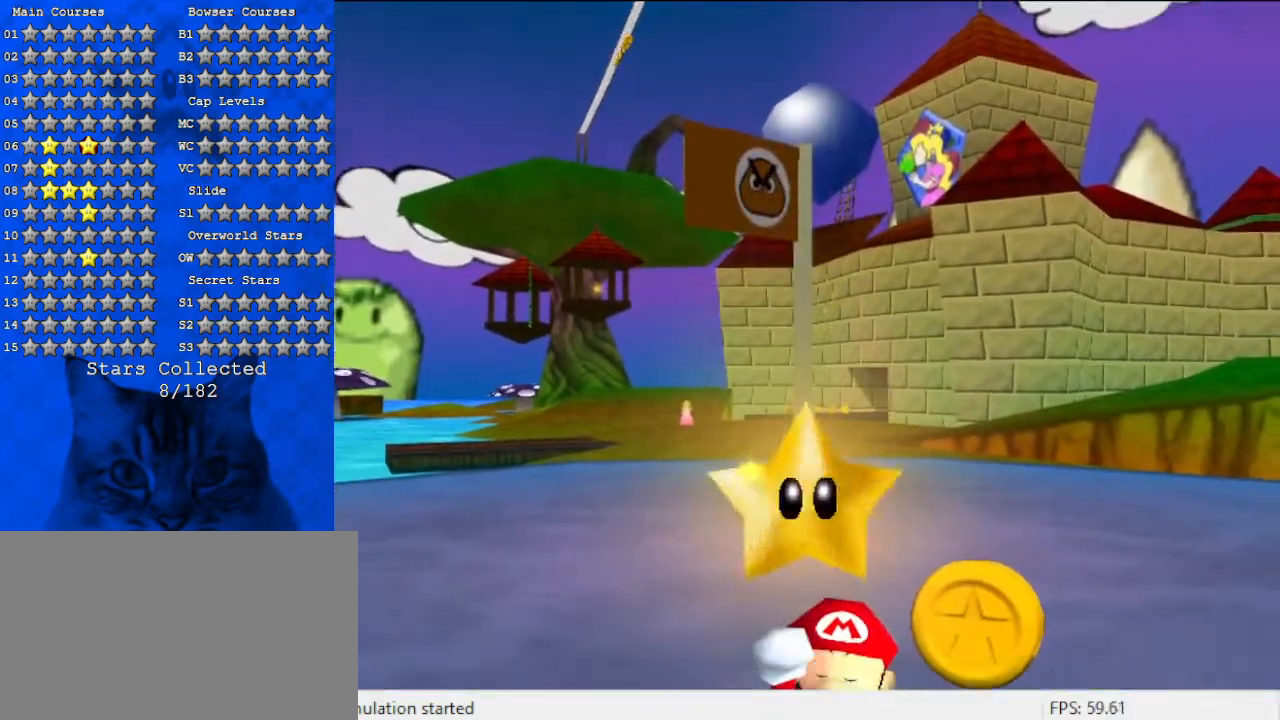
{"keys": ["right"], "events": [[500, "right", "down"]]}
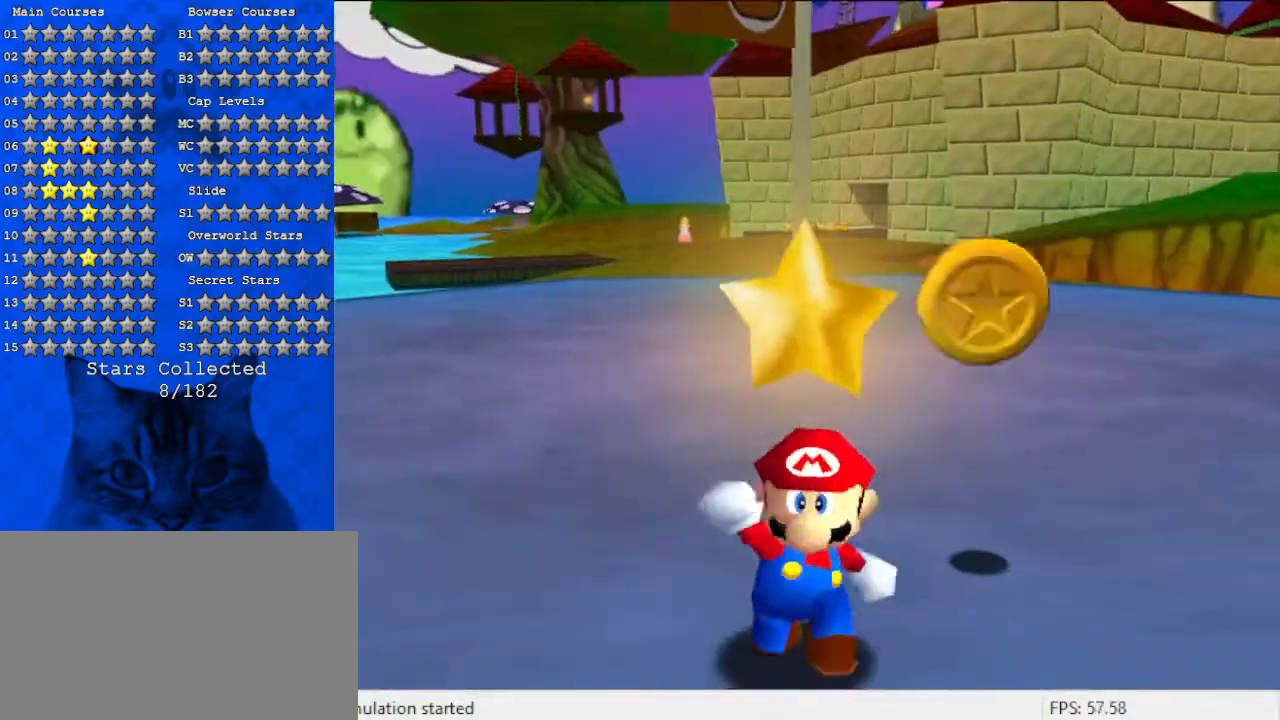
{"keys": ["right", "up"], "events": [[167, "up", "down"]]}
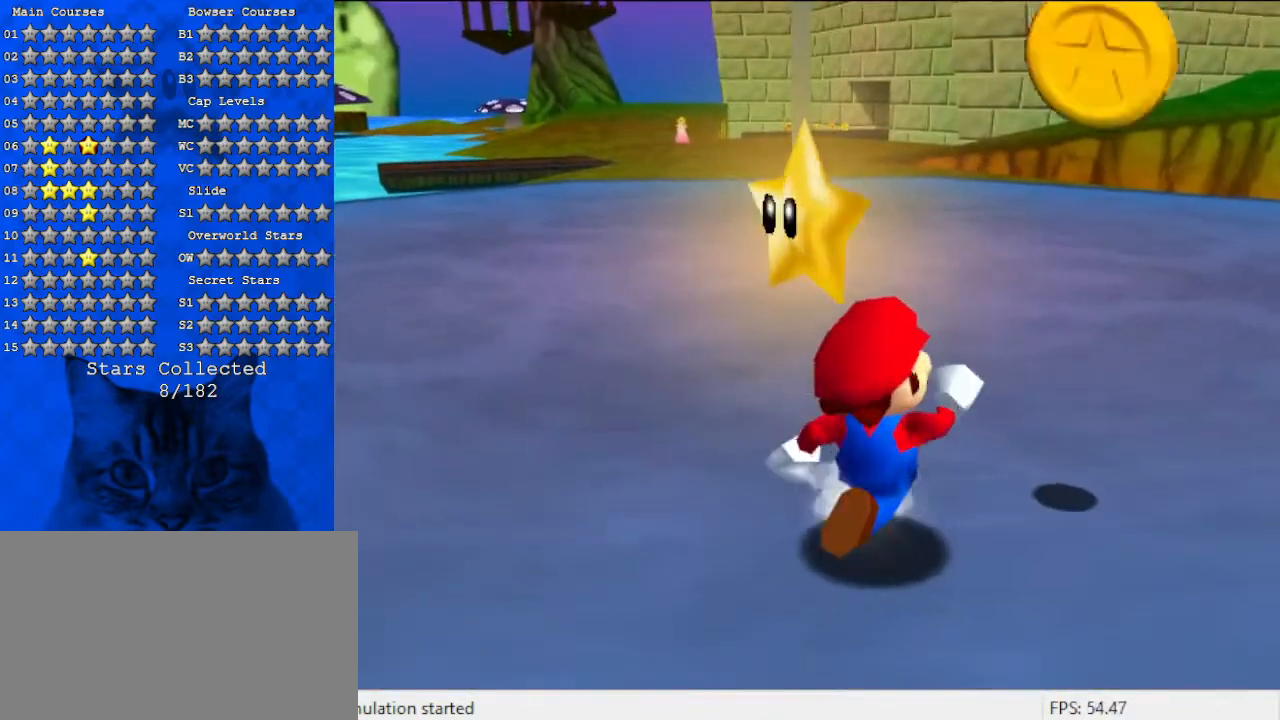
{"keys": ["up"], "events": [[200, "up", "up"], [367, "up", "down"], [400, "right", "up"]]}
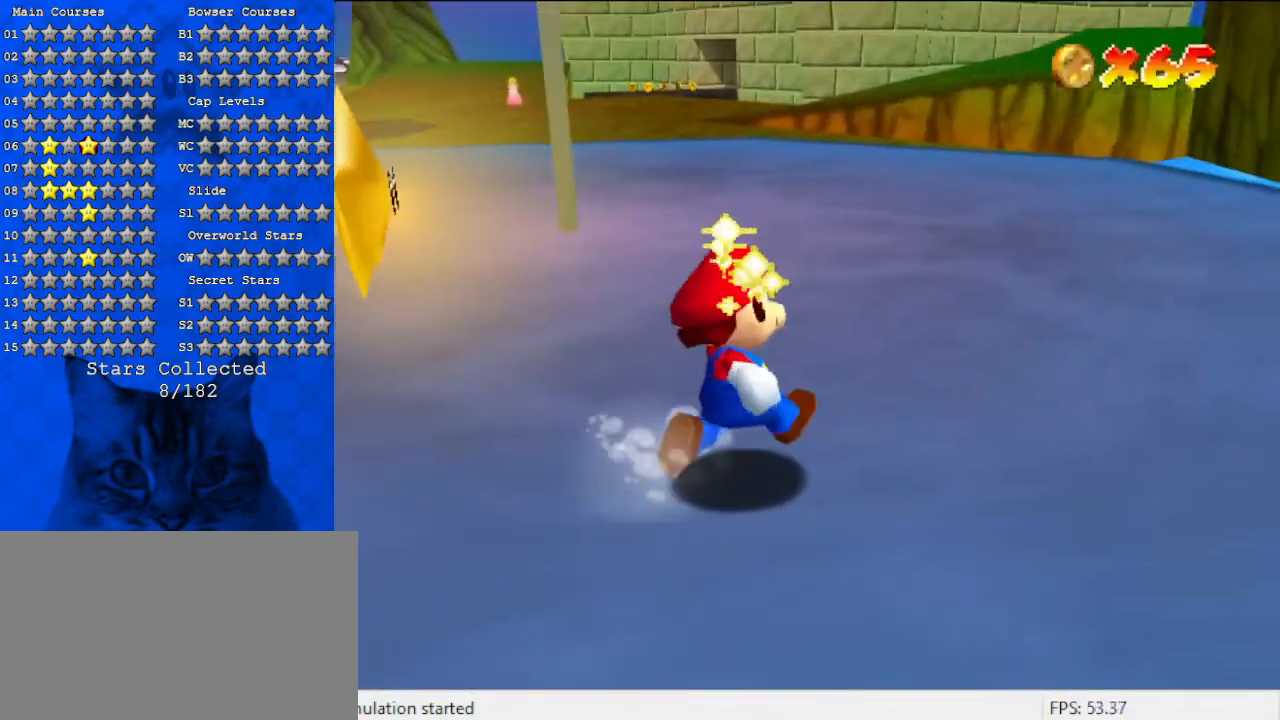
{"keys": ["left"], "events": [[133, "left", "down"], [300, "up", "up"]]}
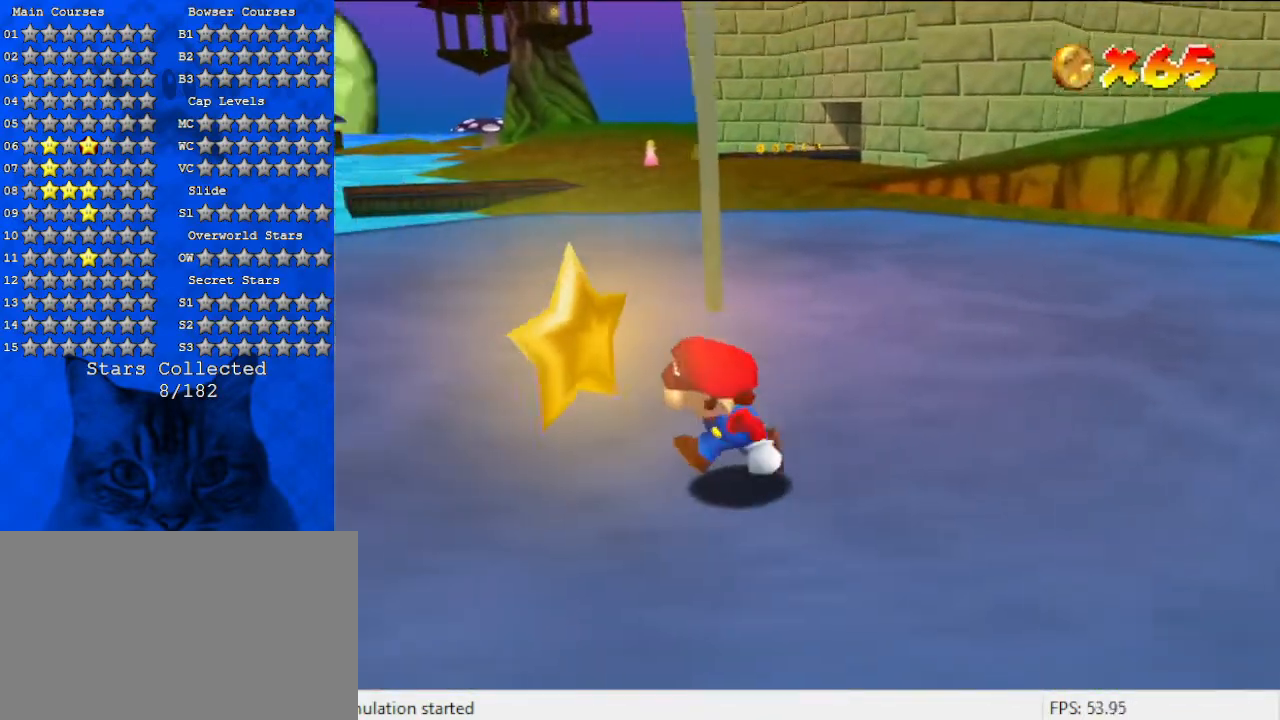
{"keys": [], "events": [[33, "down", "down"], [167, "left", "up"], [200, "down", "up"], [200, "shift", "down"], [200, "y", "down"], [400, "shift", "up"], [400, "y", "up"]]}
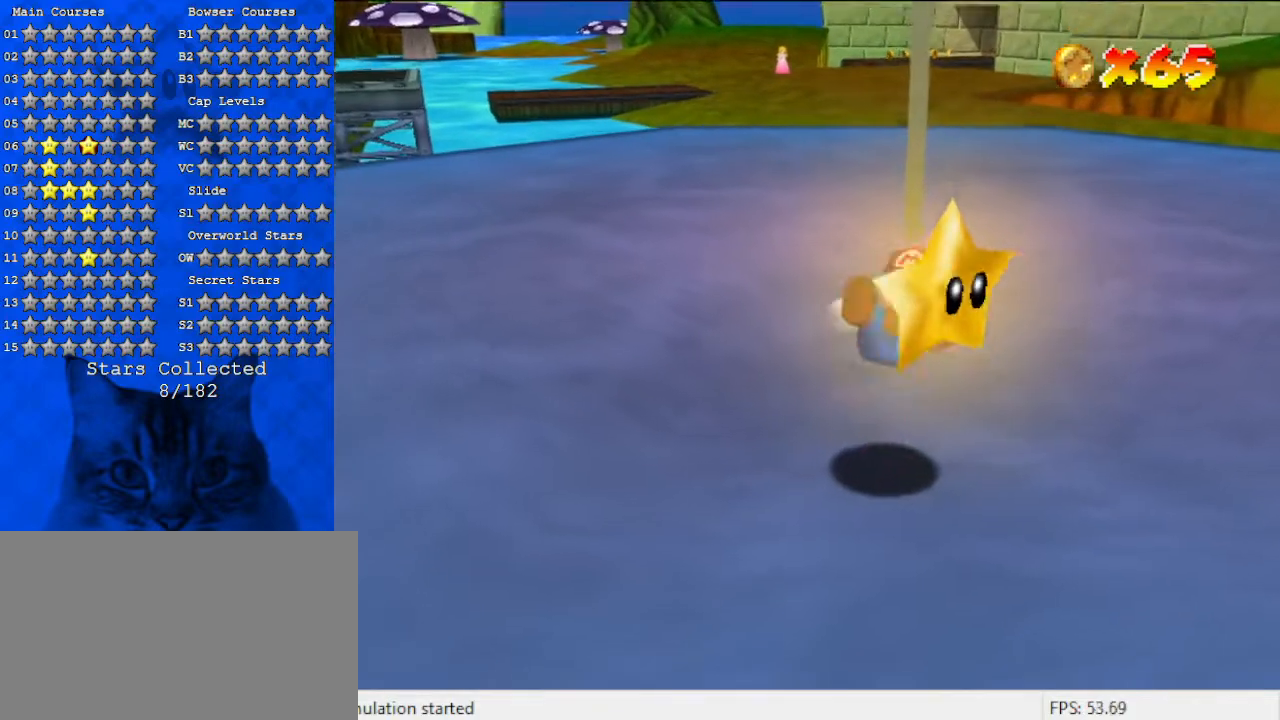
{"keys": ["down"], "events": [[467, "down", "down"]]}
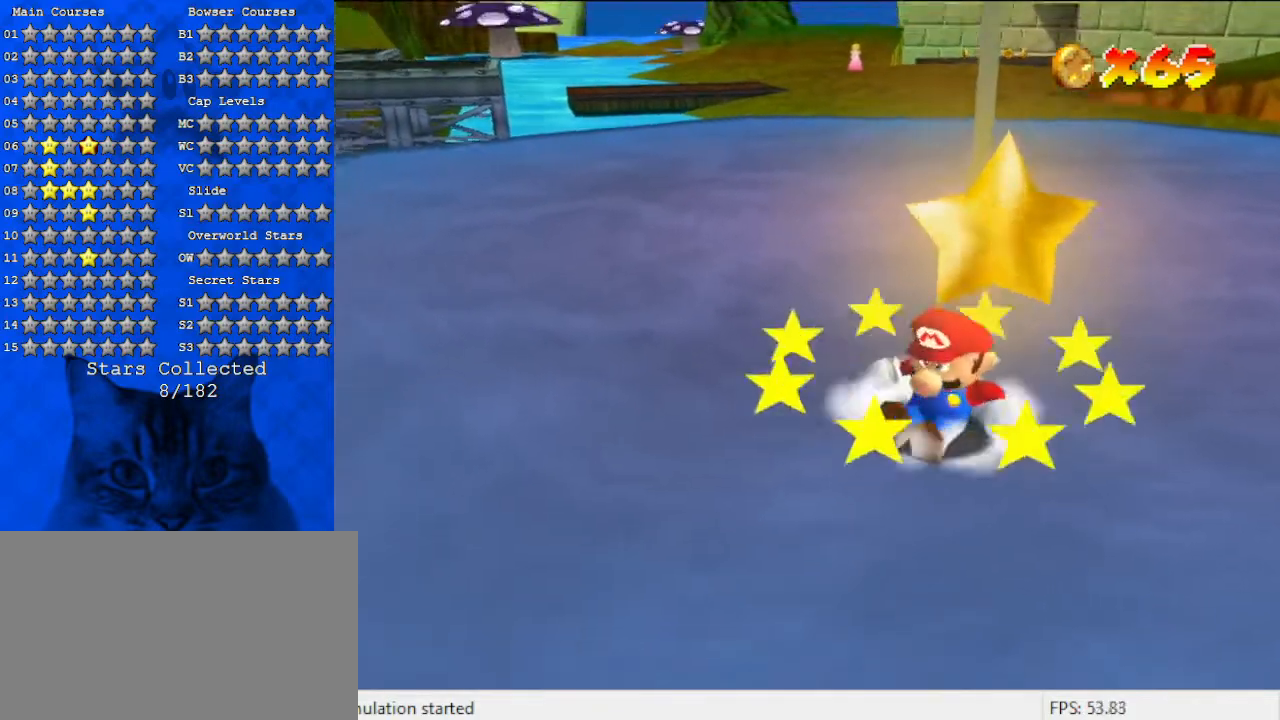
{"keys": ["shift", "y"], "events": [[67, "right", "down"], [200, "right", "up"], [300, "down", "up"], [433, "shift", "down"], [433, "y", "down"]]}
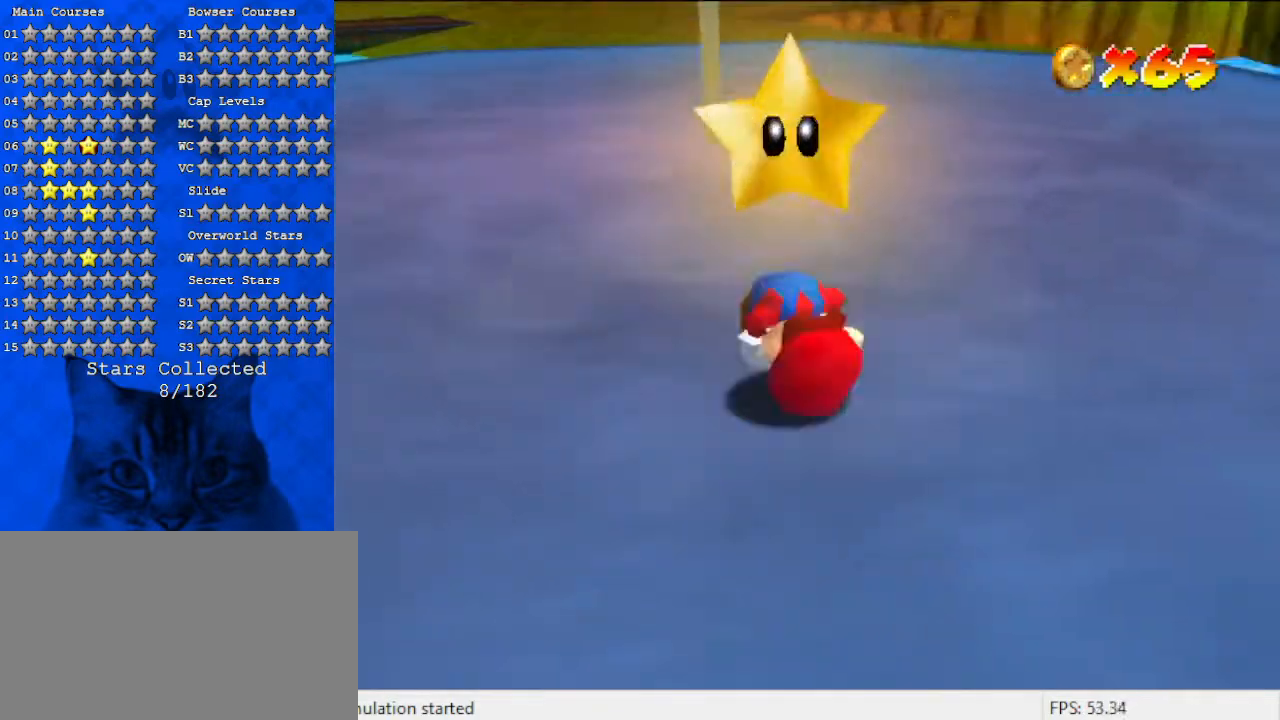
{"keys": [], "events": [[100, "shift", "up"], [167, "y", "up"]]}
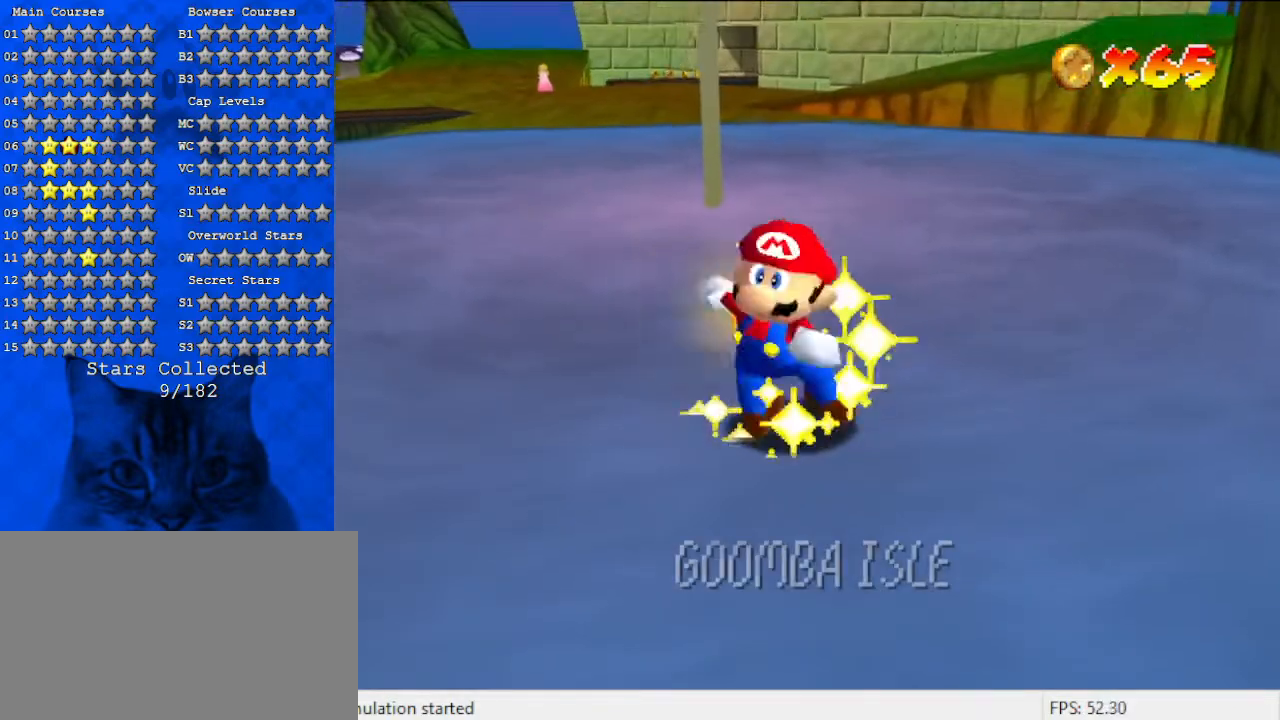
{"keys": [], "events": []}
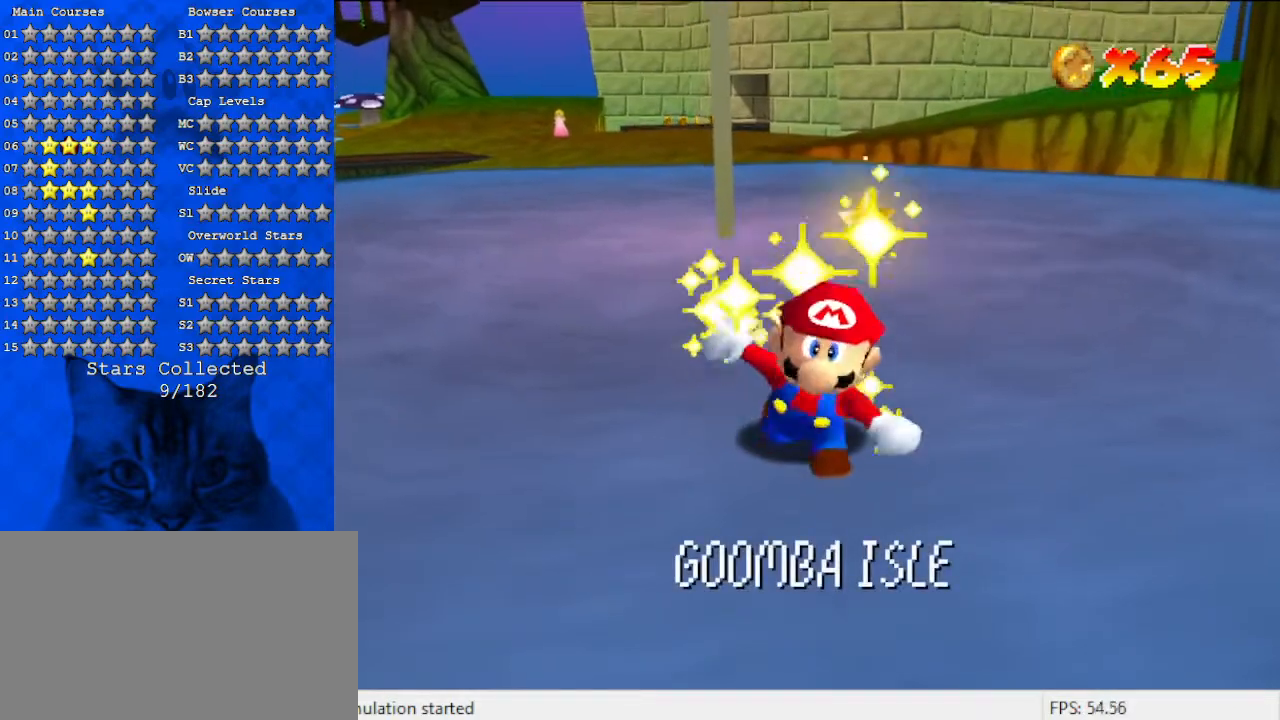
{"keys": [], "events": []}
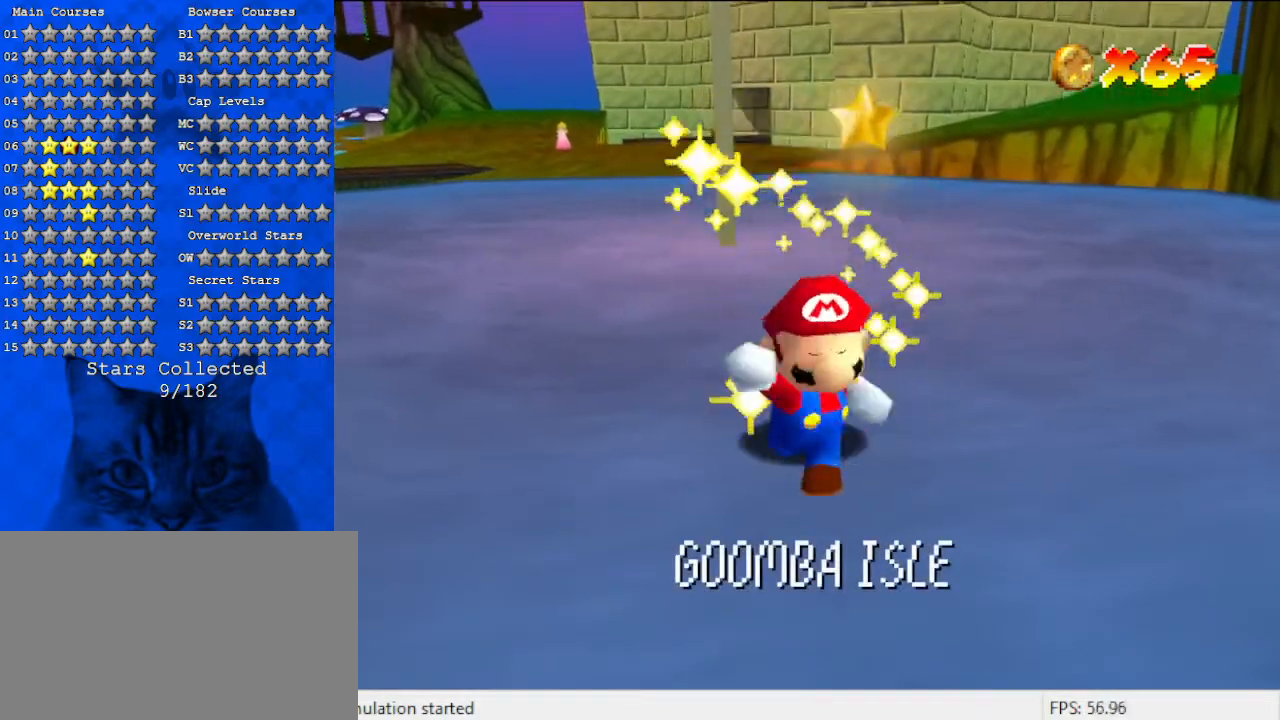
{"keys": [], "events": []}
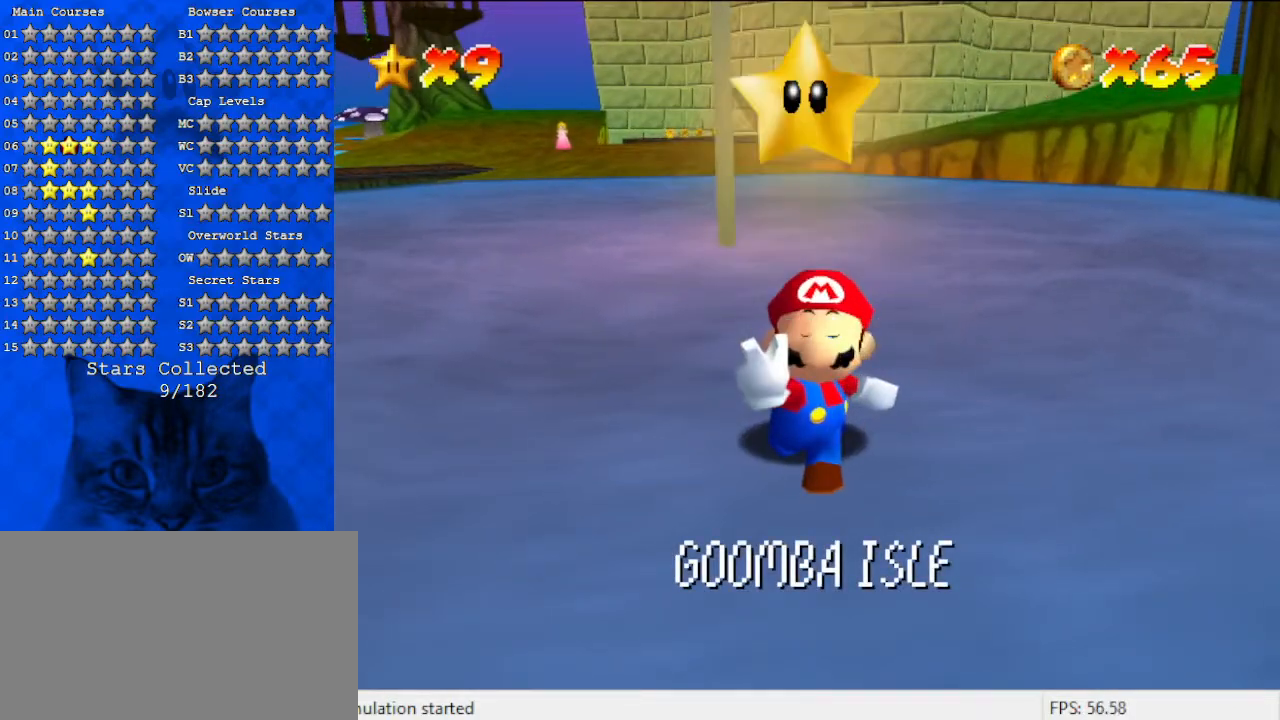
{"keys": [], "events": []}